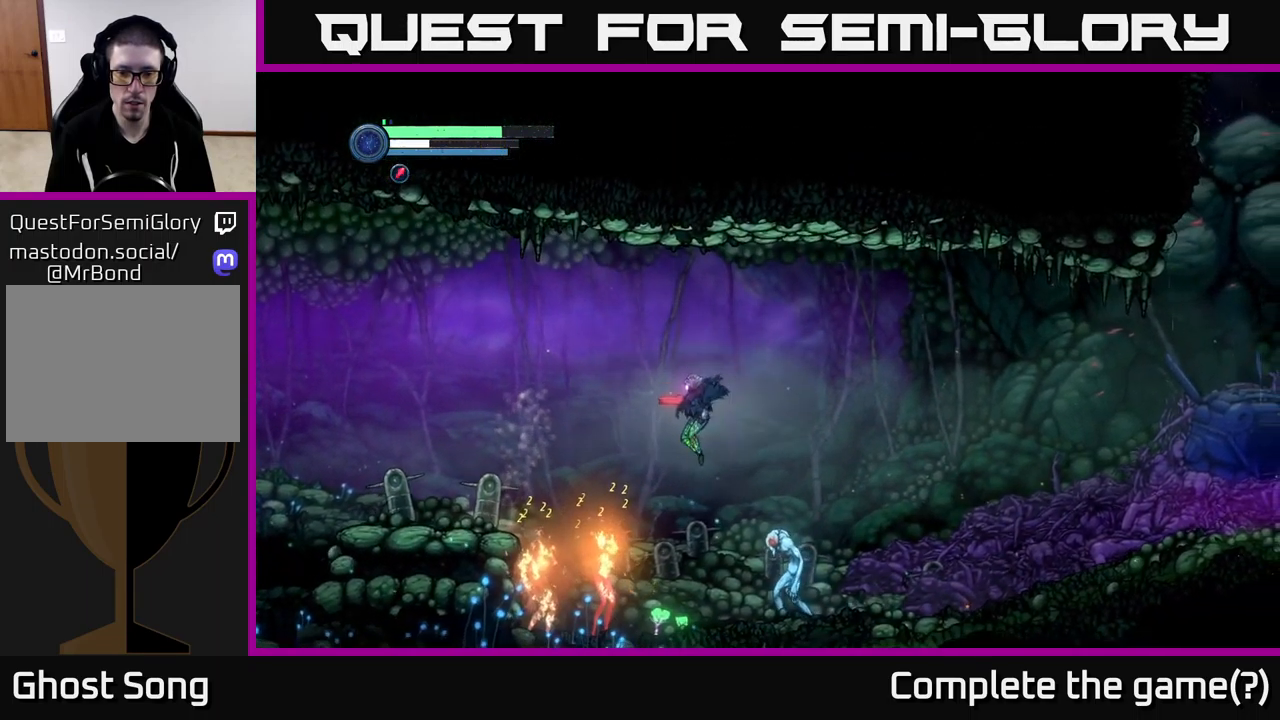
Gameplay with a controller (Xbox layout); each line is a JSON object with the inputs held at the frame after it. "events" lists button and stick changes between this image and that frame as [ms after this image, input, new state], when the widget could be followed in between.
{"buttons": ["A"], "left_stick": "right", "right_stick": "center", "events": [[84, "left_stick", "center"], [317, "A", "down"], [400, "left_stick", "right"]]}
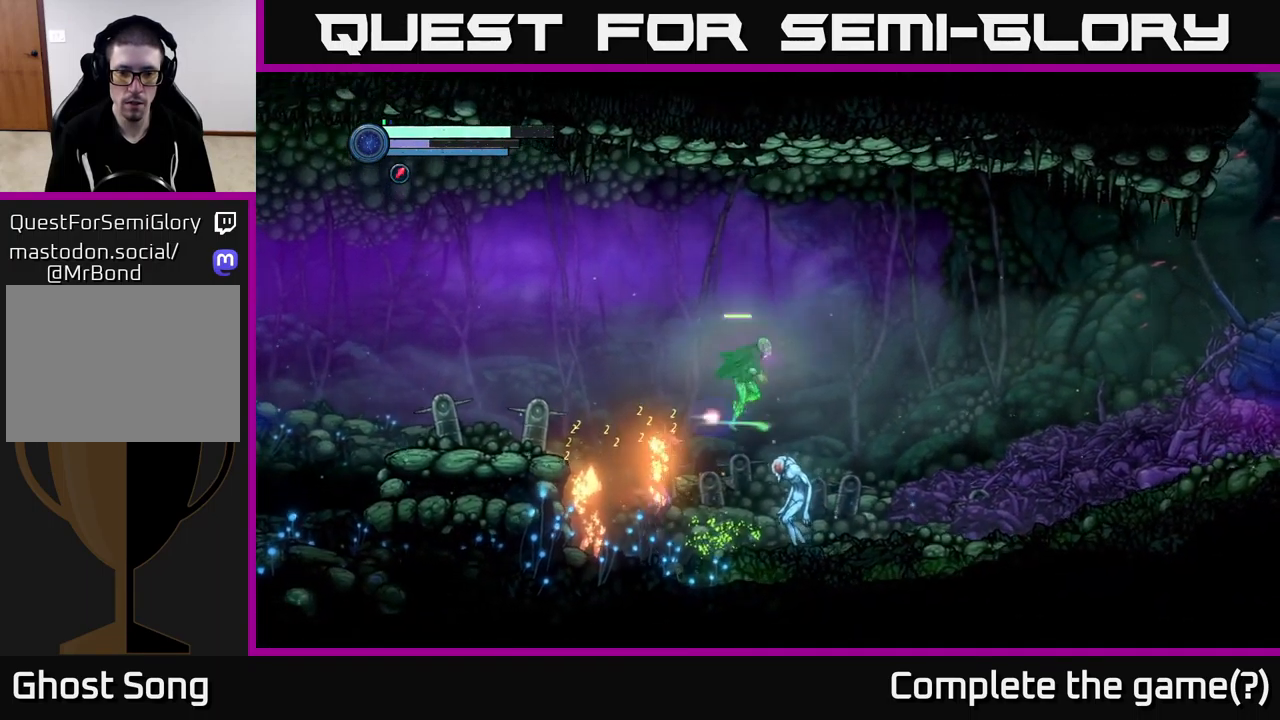
{"buttons": [], "left_stick": "right", "right_stick": "center", "events": [[84, "A", "up"]]}
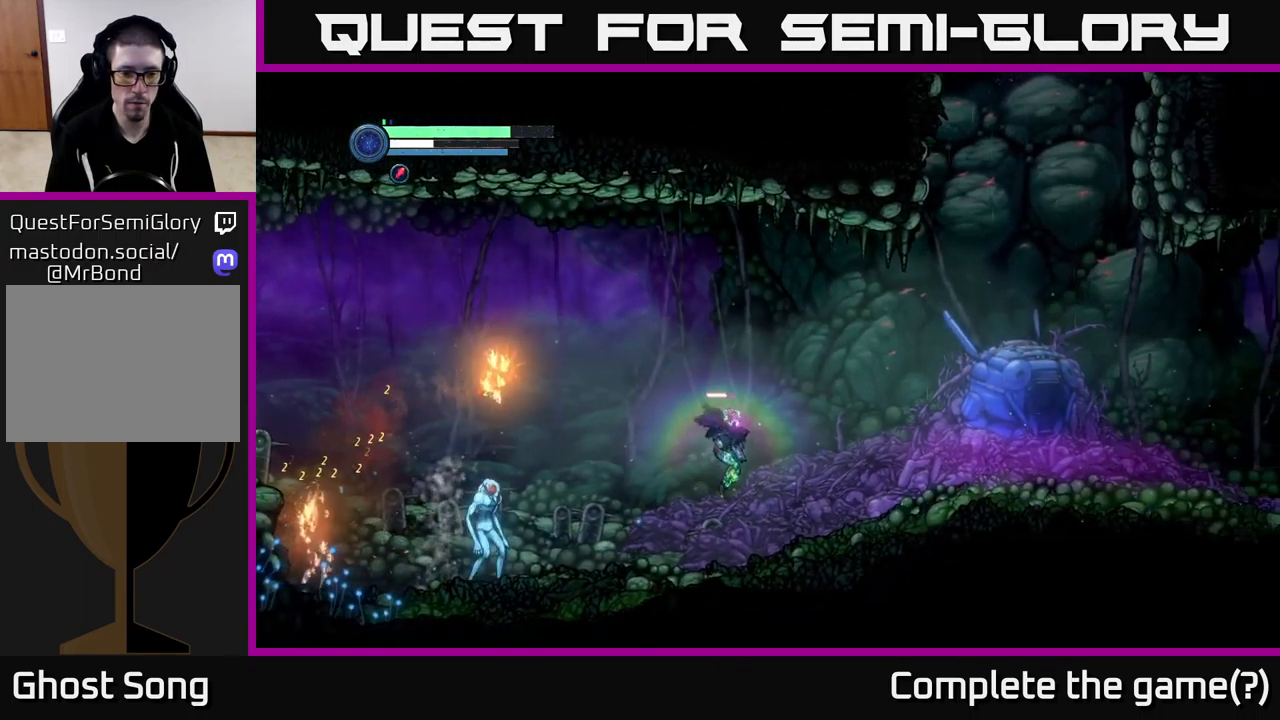
{"buttons": ["L2"], "left_stick": "down-left", "right_stick": "center", "events": [[34, "left_stick", "center"], [134, "left_stick", "right"], [417, "left_stick", "left"], [467, "L2", "down"], [500, "left_stick", "down-left"]]}
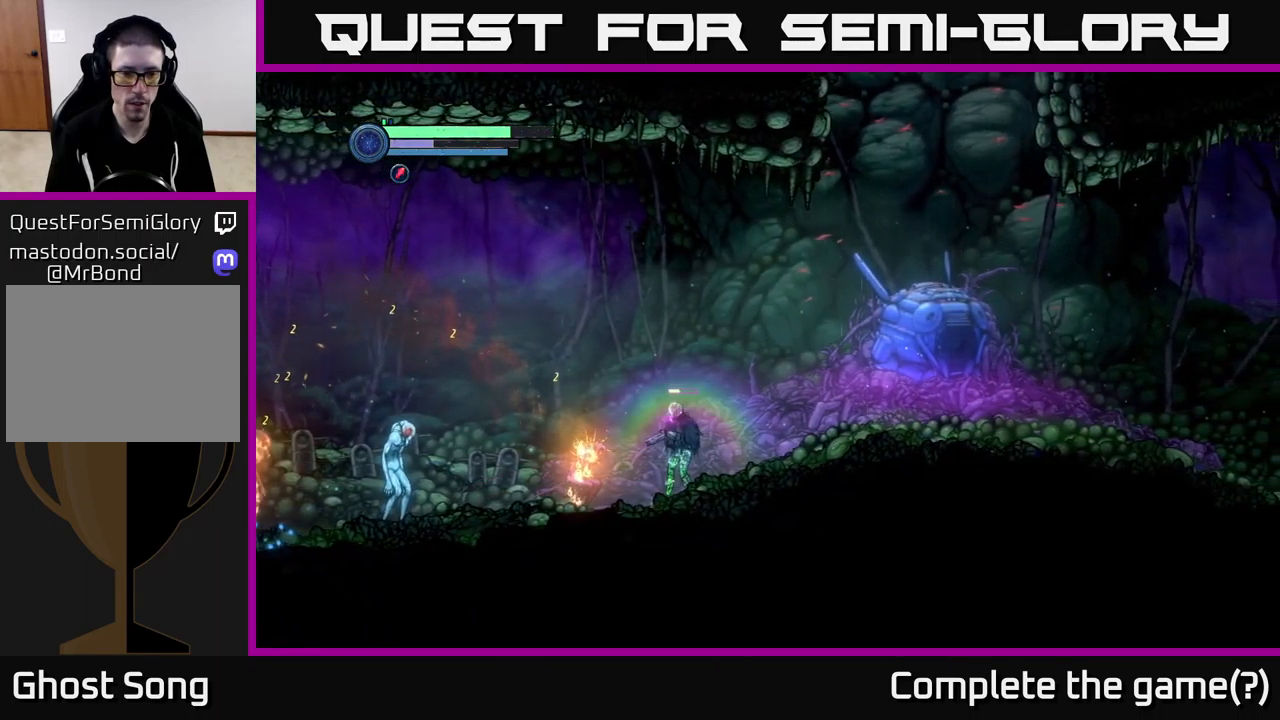
{"buttons": ["Y", "L2"], "left_stick": "left", "right_stick": "center", "events": [[50, "Y", "down"], [117, "Y", "up"], [167, "left_stick", "left"], [184, "Y", "down"], [250, "Y", "up"], [334, "Y", "down"], [417, "Y", "up"], [484, "Y", "down"]]}
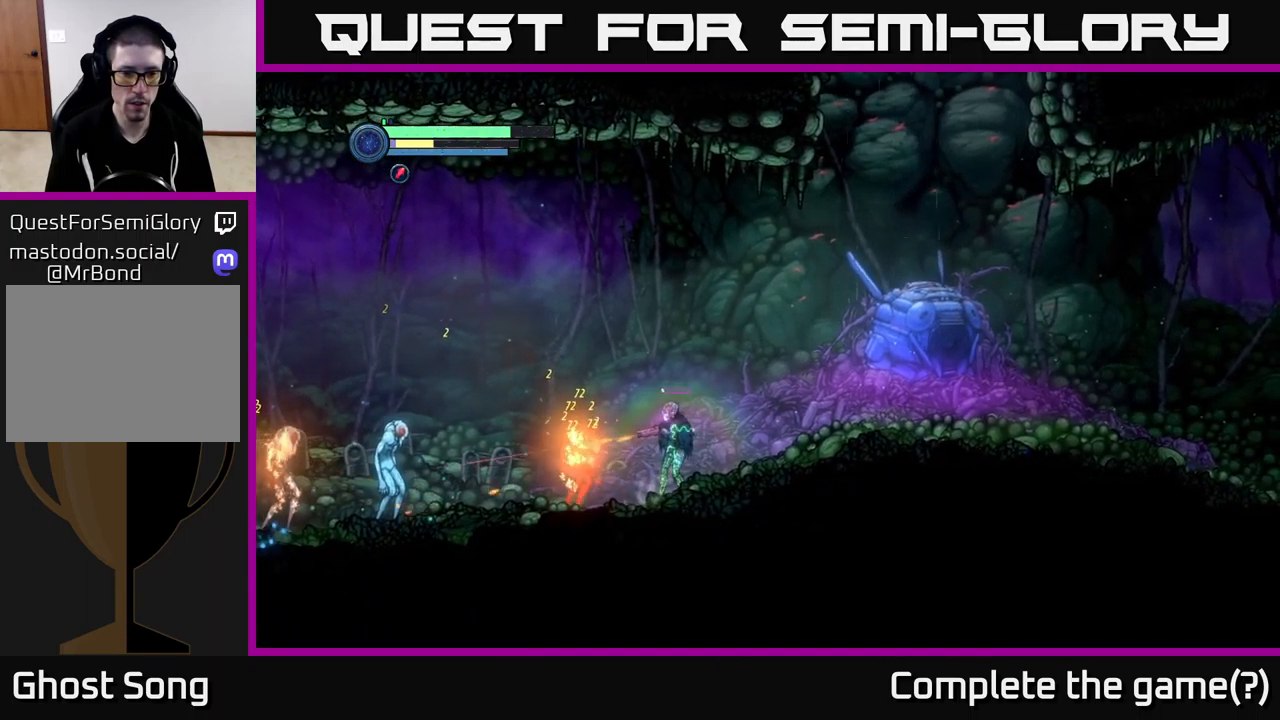
{"buttons": [], "left_stick": "center", "right_stick": "center", "events": [[67, "Y", "up"], [134, "L2", "up"], [216, "X", "down"], [300, "X", "up"], [400, "left_stick", "center"]]}
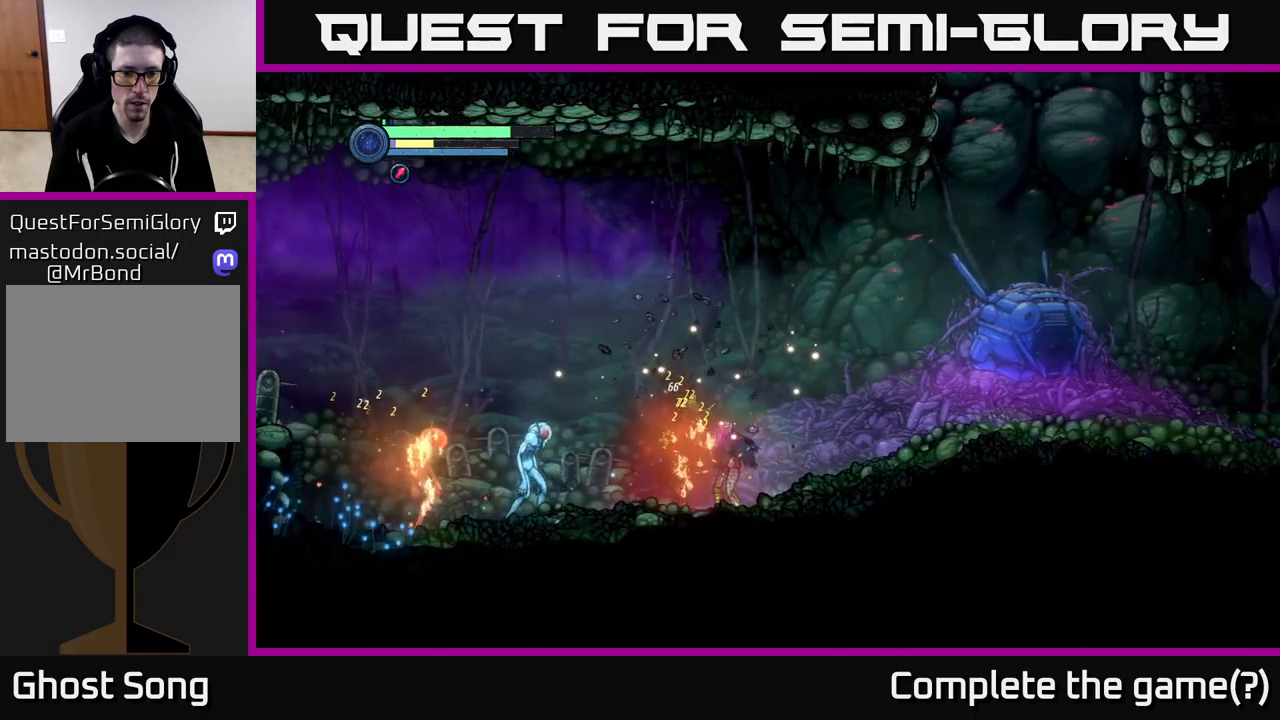
{"buttons": [], "left_stick": "center", "right_stick": "center", "events": [[33, "B", "down"], [133, "B", "up"], [183, "B", "down"], [266, "B", "up"]]}
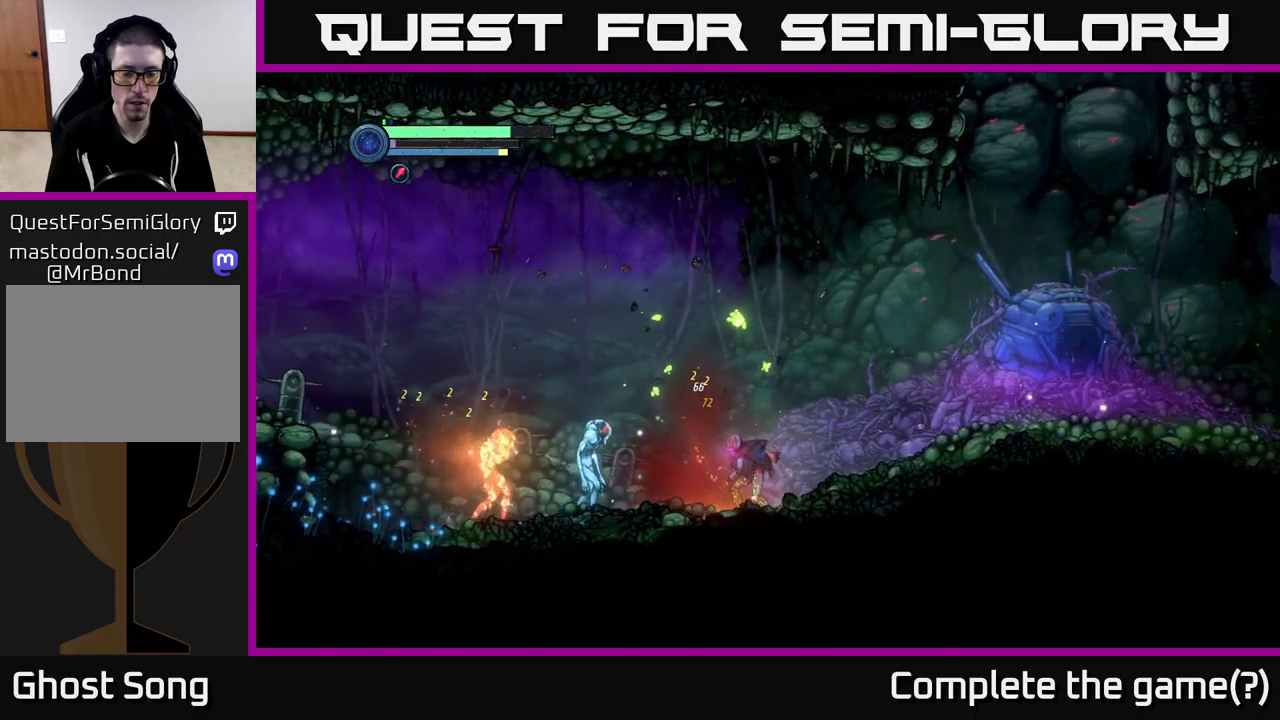
{"buttons": [], "left_stick": "left", "right_stick": "center", "events": [[66, "left_stick", "left"]]}
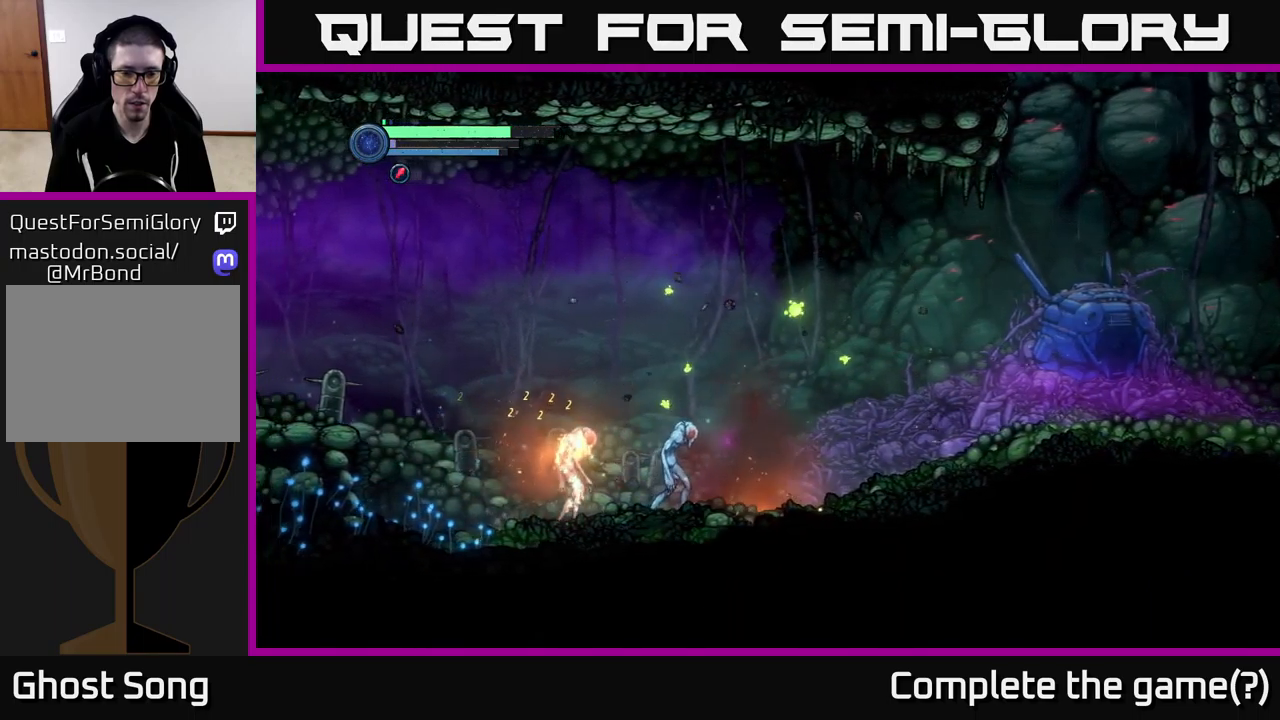
{"buttons": ["B"], "left_stick": "center", "right_stick": "center", "events": [[66, "left_stick", "center"], [166, "B", "down"], [266, "B", "up"], [300, "B", "down"], [400, "B", "up"], [450, "B", "down"]]}
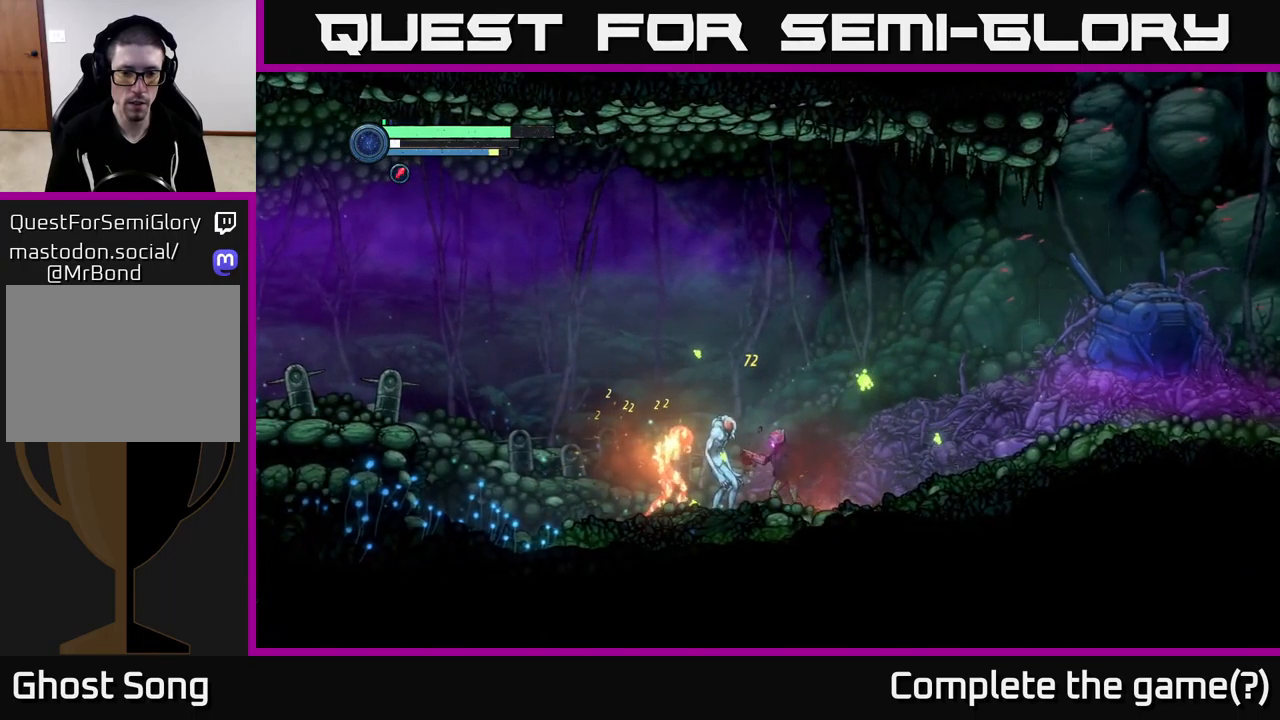
{"buttons": ["B"], "left_stick": "center", "right_stick": "center", "events": [[50, "B", "up"], [116, "B", "down"], [216, "B", "up"], [283, "B", "down"], [383, "B", "up"], [466, "B", "down"]]}
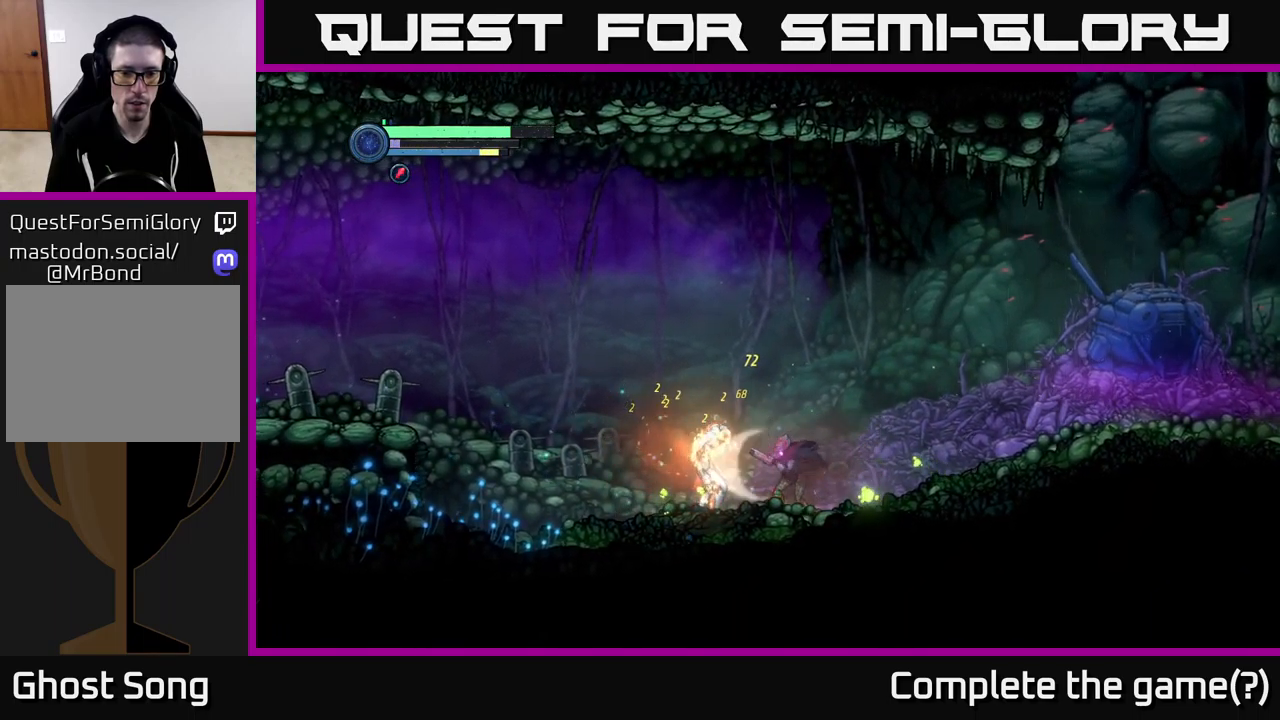
{"buttons": [], "left_stick": "center", "right_stick": "center", "events": [[66, "B", "up"]]}
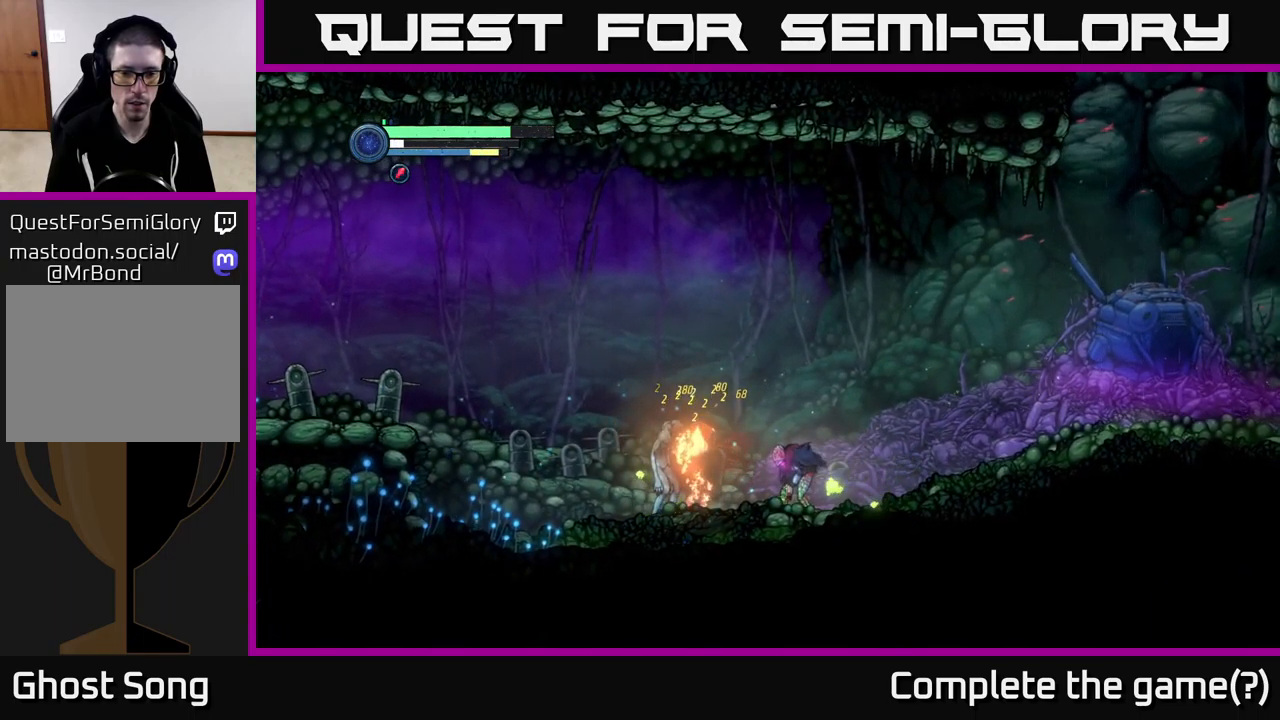
{"buttons": [], "left_stick": "center", "right_stick": "center", "events": [[50, "left_stick", "left"], [183, "B", "down"], [300, "B", "up"], [366, "left_stick", "center"], [383, "B", "down"], [483, "B", "up"]]}
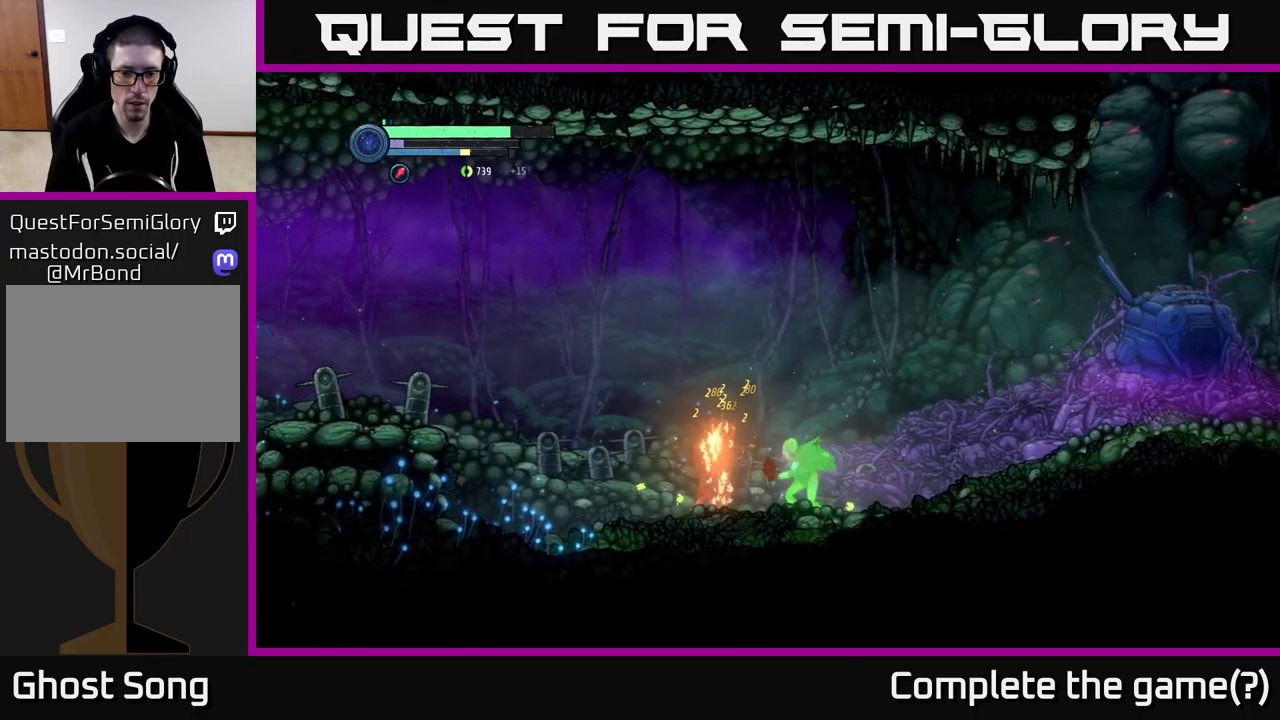
{"buttons": [], "left_stick": "center", "right_stick": "center", "events": [[66, "B", "down"], [166, "B", "up"], [250, "B", "down"], [333, "B", "up"], [416, "B", "down"], [500, "B", "up"]]}
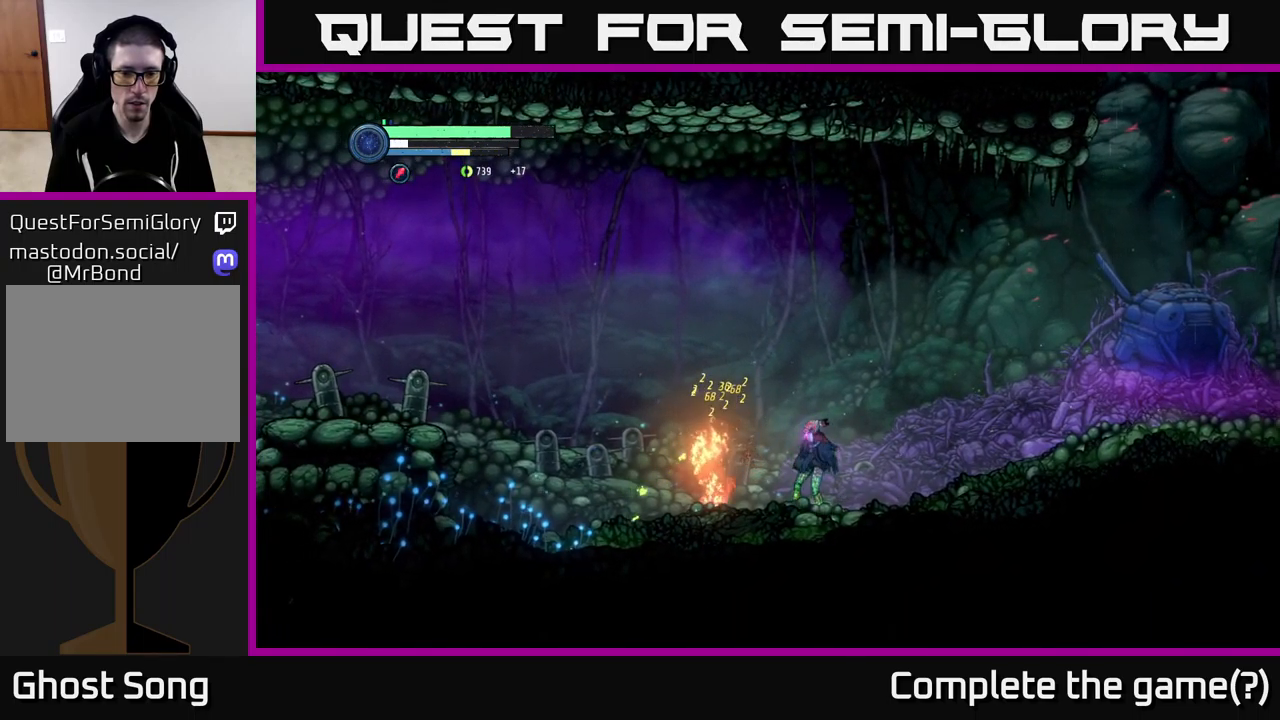
{"buttons": ["L2"], "left_stick": "left", "right_stick": "center", "events": [[433, "L2", "down"], [433, "left_stick", "left"]]}
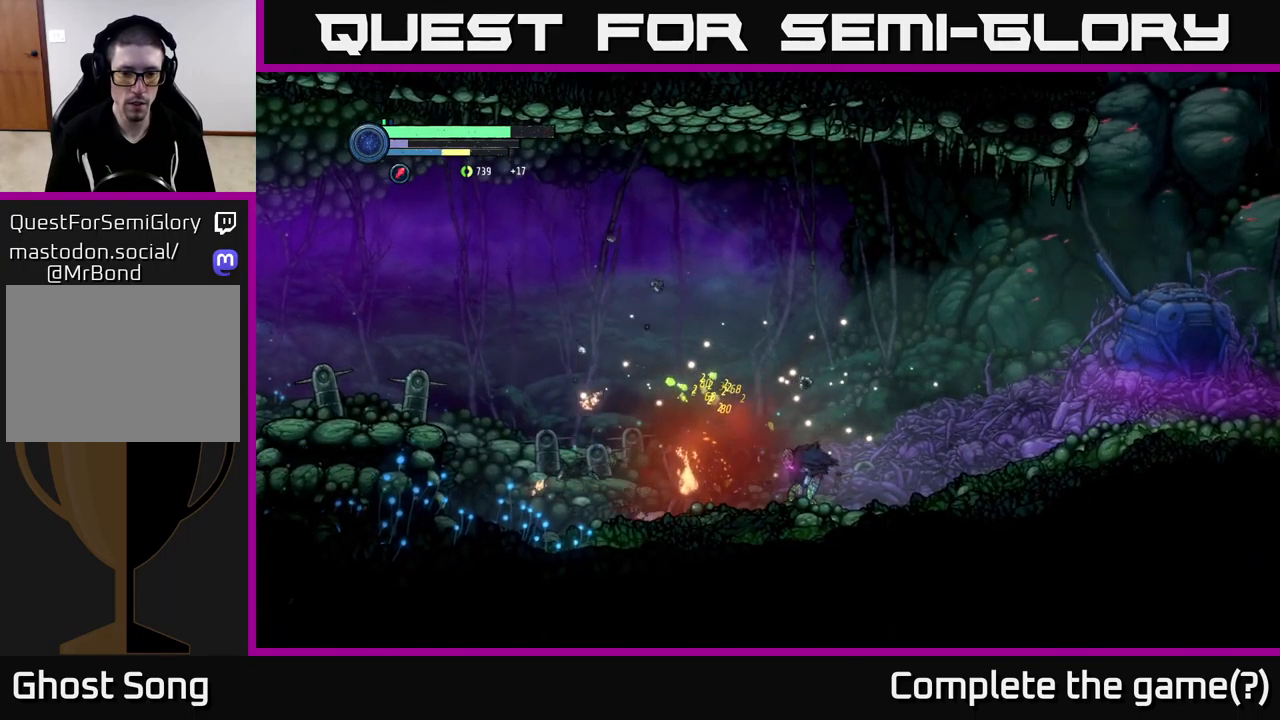
{"buttons": [], "left_stick": "left", "right_stick": "center", "events": [[16, "Y", "down"], [116, "Y", "up"], [366, "L2", "up"]]}
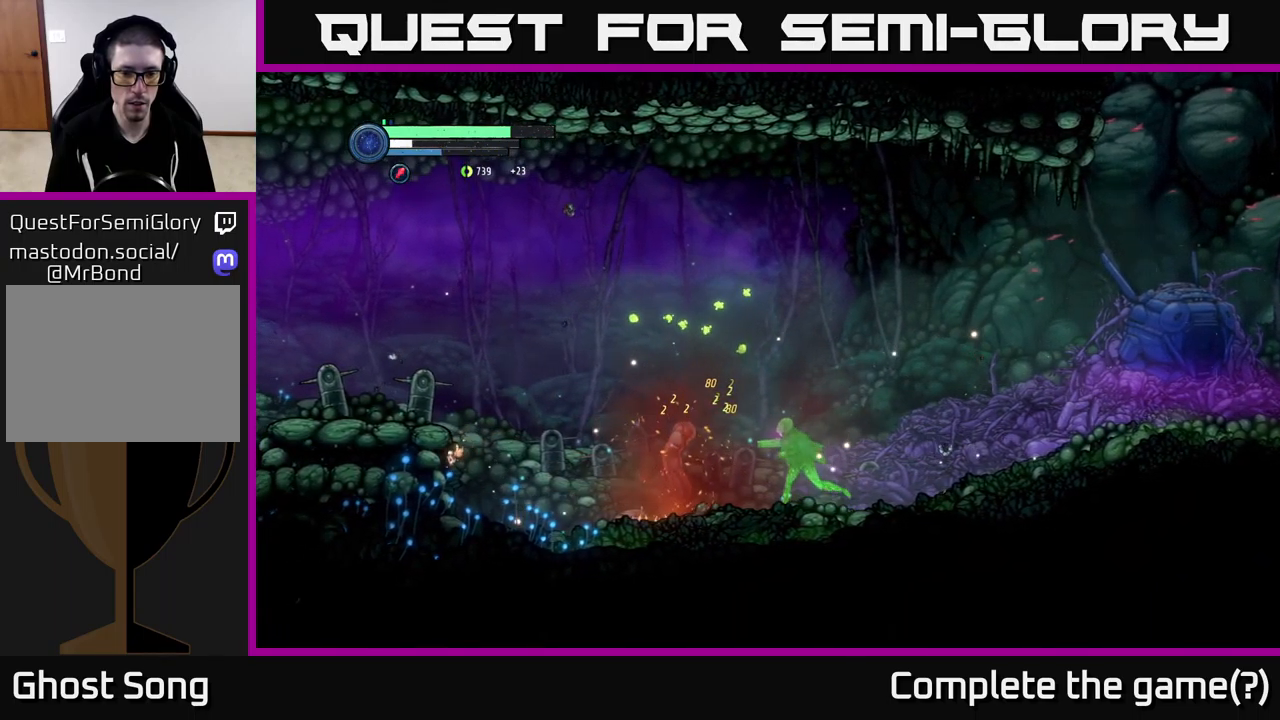
{"buttons": ["L2"], "left_stick": "left", "right_stick": "center", "events": [[16, "L2", "down"], [50, "Y", "down"], [133, "Y", "up"], [250, "Y", "down"], [333, "Y", "up"]]}
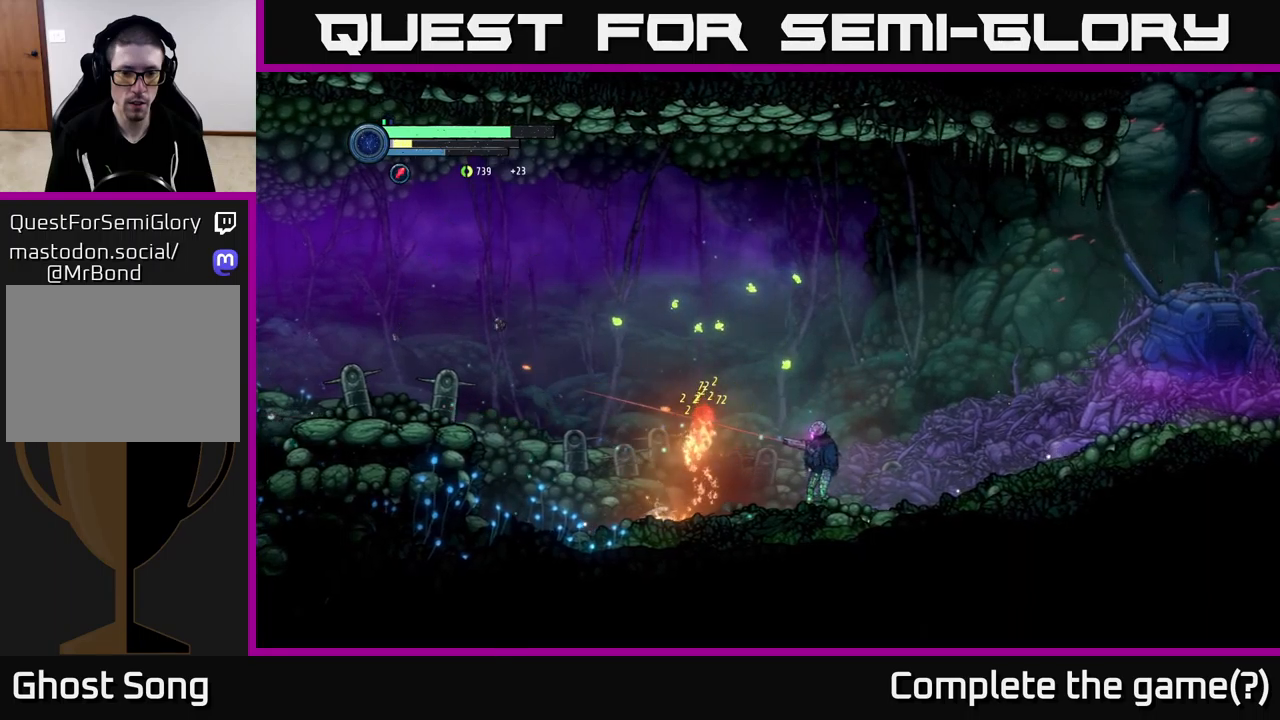
{"buttons": ["A"], "left_stick": "right", "right_stick": "center", "events": [[83, "L2", "up"], [300, "A", "down"], [350, "left_stick", "right"]]}
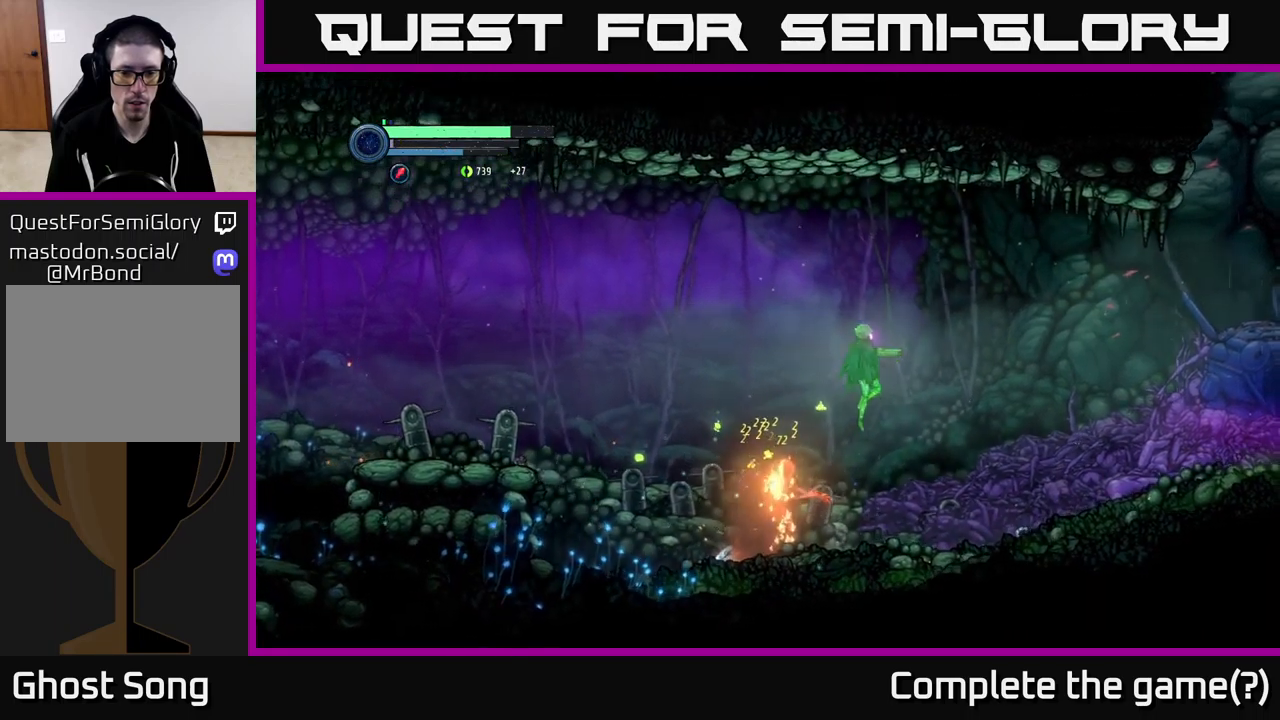
{"buttons": [], "left_stick": "center", "right_stick": "center", "events": [[83, "A", "up"], [467, "left_stick", "center"]]}
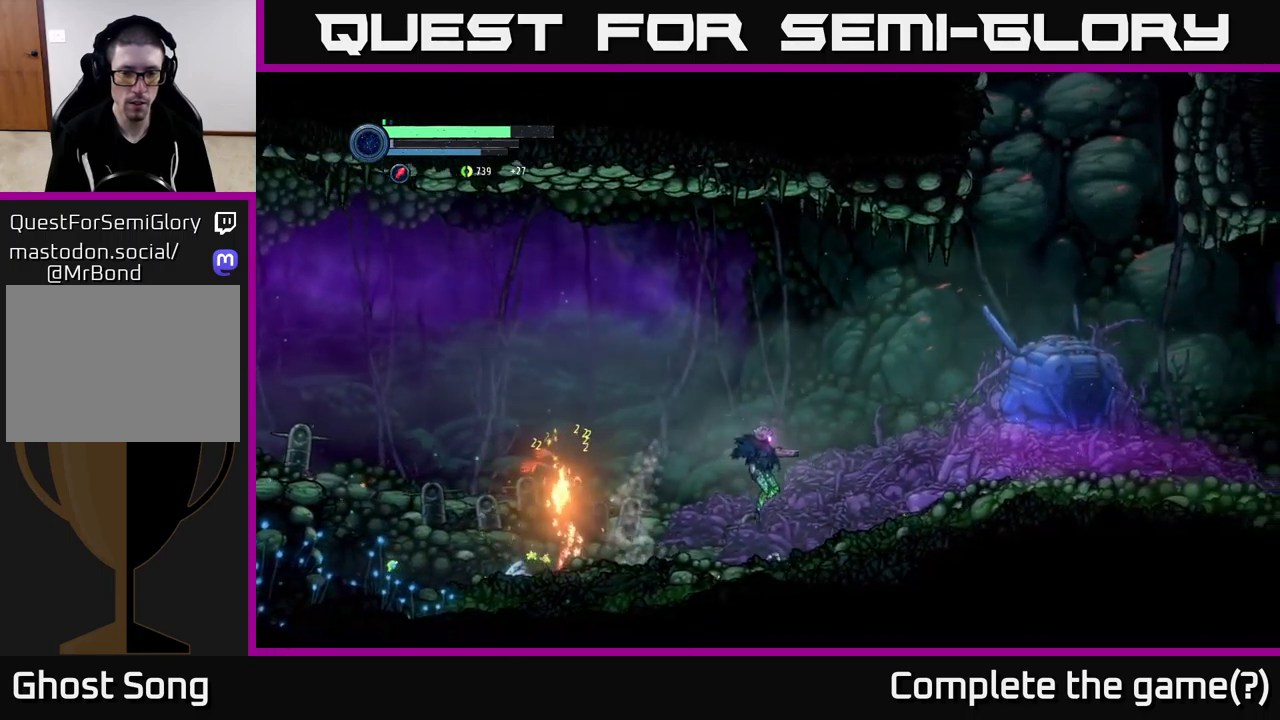
{"buttons": [], "left_stick": "left", "right_stick": "center", "events": [[33, "left_stick", "left"], [317, "left_stick", "center"], [417, "left_stick", "left"]]}
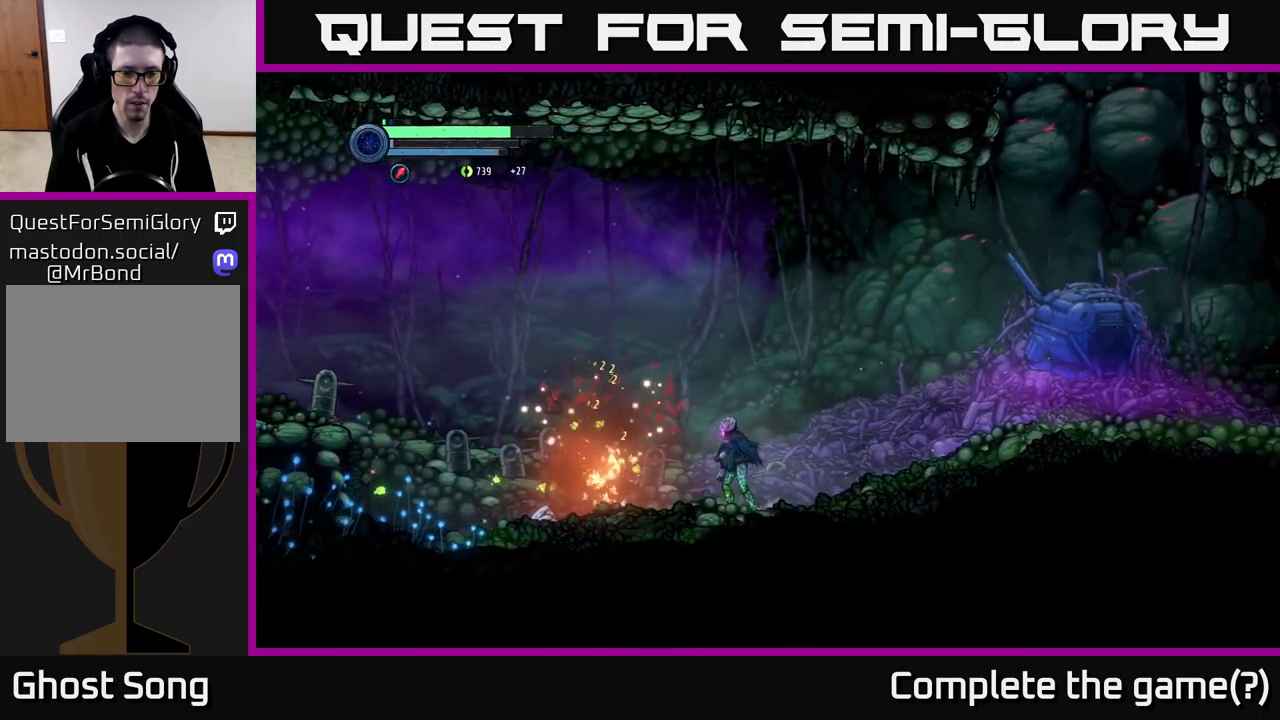
{"buttons": [], "left_stick": "left", "right_stick": "center", "events": []}
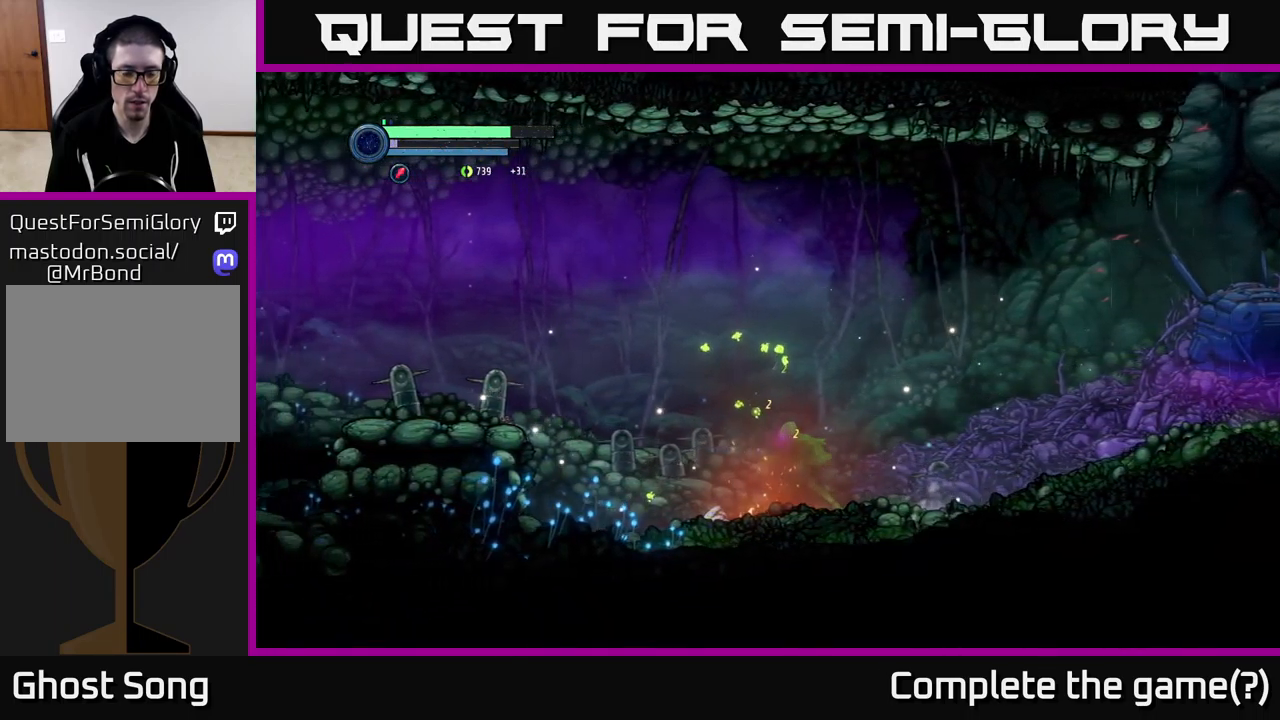
{"buttons": [], "left_stick": "left", "right_stick": "center", "events": []}
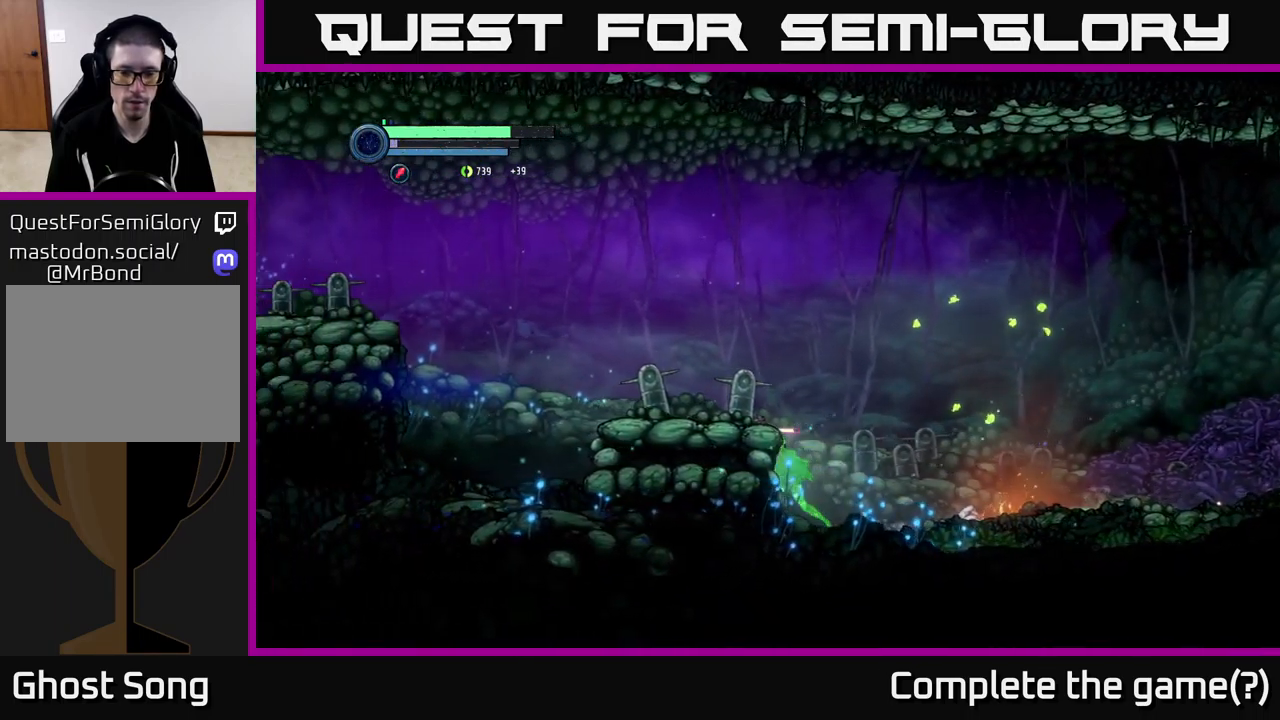
{"buttons": [], "left_stick": "right", "right_stick": "center", "events": [[200, "left_stick", "right"], [417, "A", "down"], [500, "A", "up"]]}
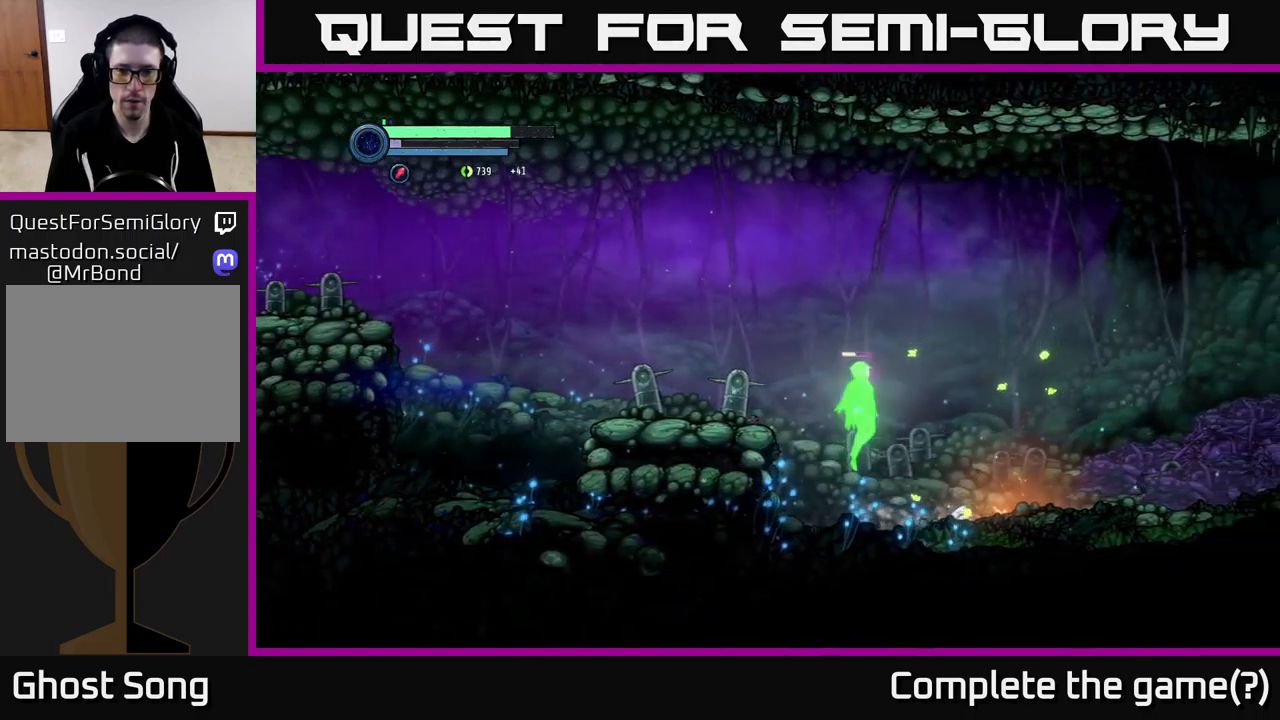
{"buttons": [], "left_stick": "right", "right_stick": "center", "events": [[217, "left_stick", "left"], [350, "left_stick", "down"], [400, "left_stick", "right"]]}
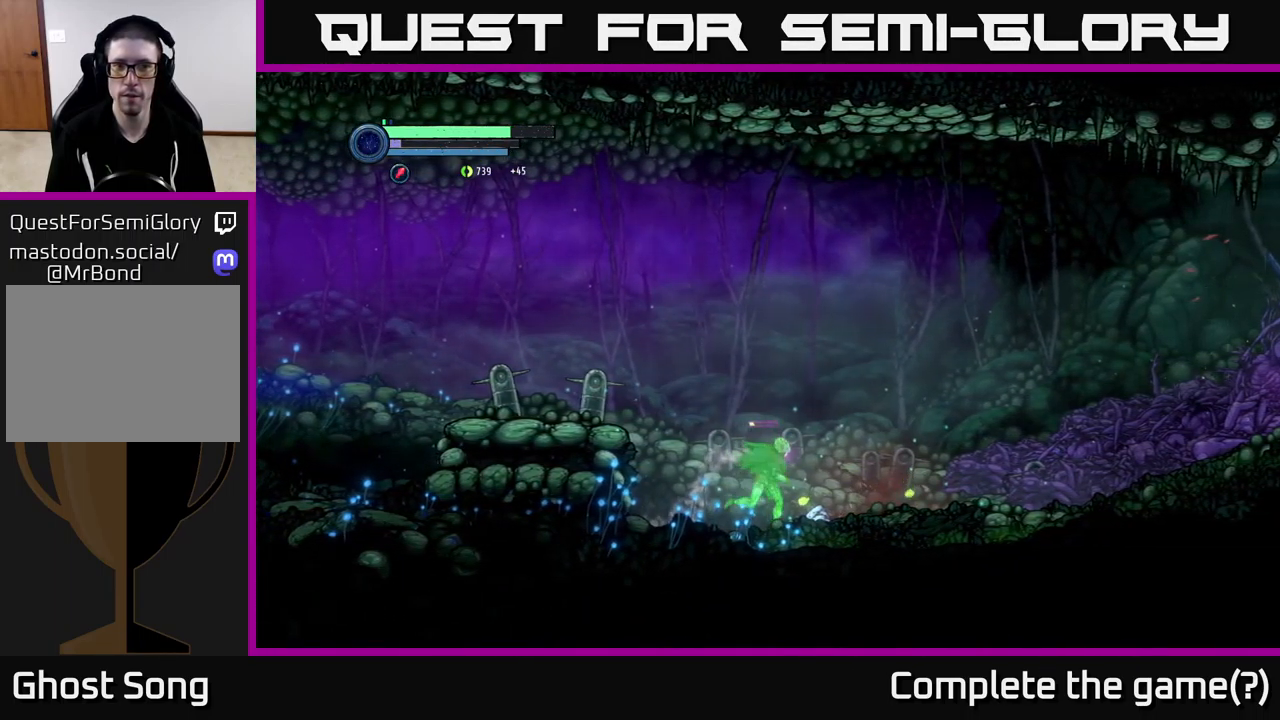
{"buttons": ["R2"], "left_stick": "right", "right_stick": "center", "events": [[50, "R2", "down"]]}
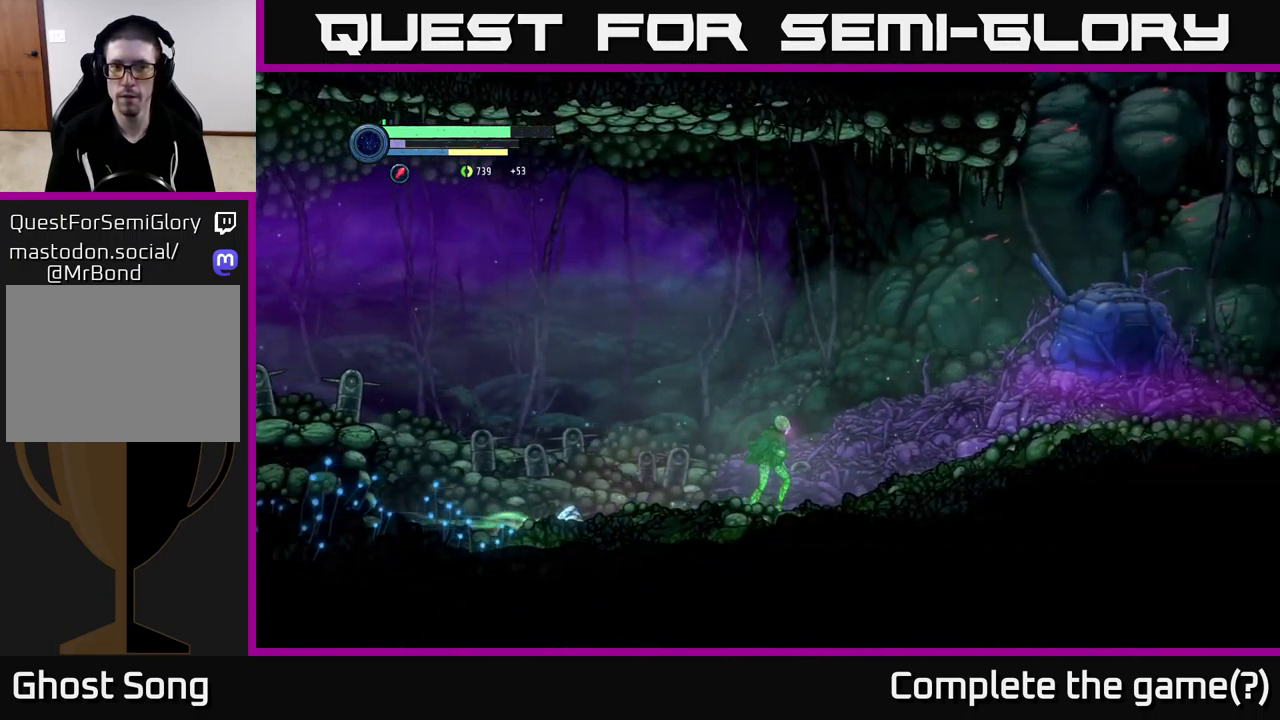
{"buttons": ["R2"], "left_stick": "right", "right_stick": "center", "events": []}
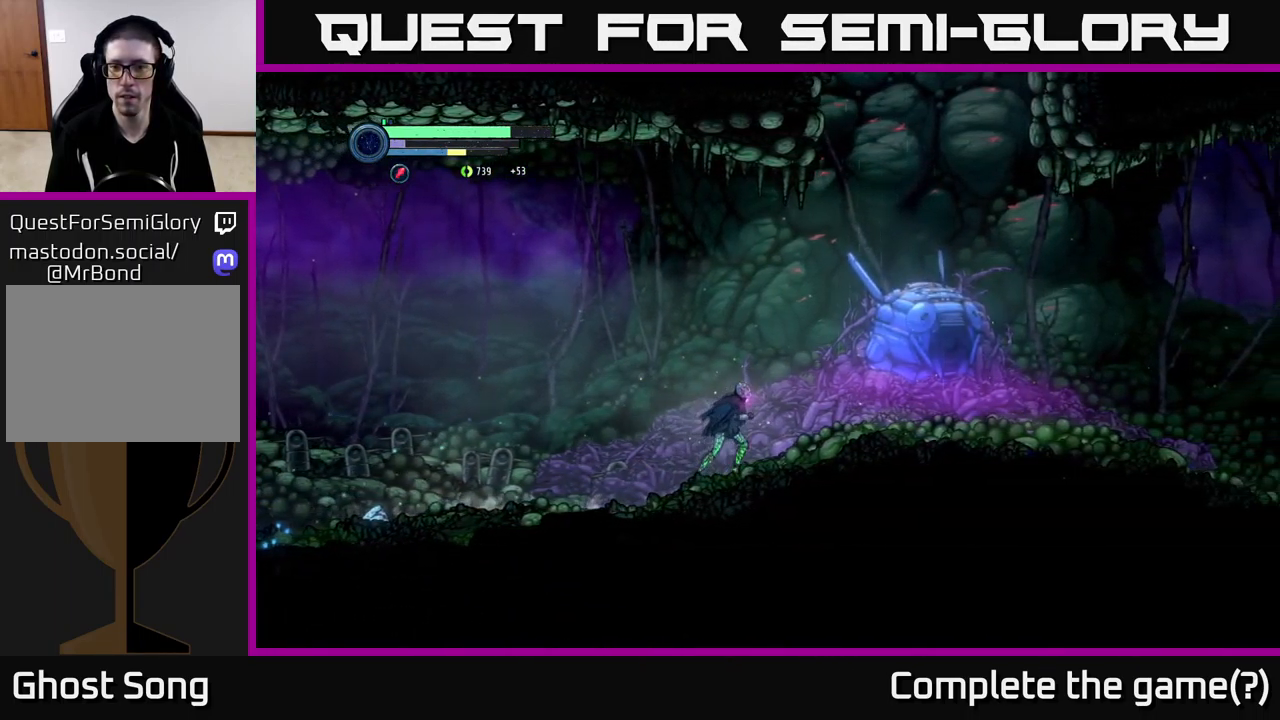
{"buttons": ["R2"], "left_stick": "right", "right_stick": "center", "events": []}
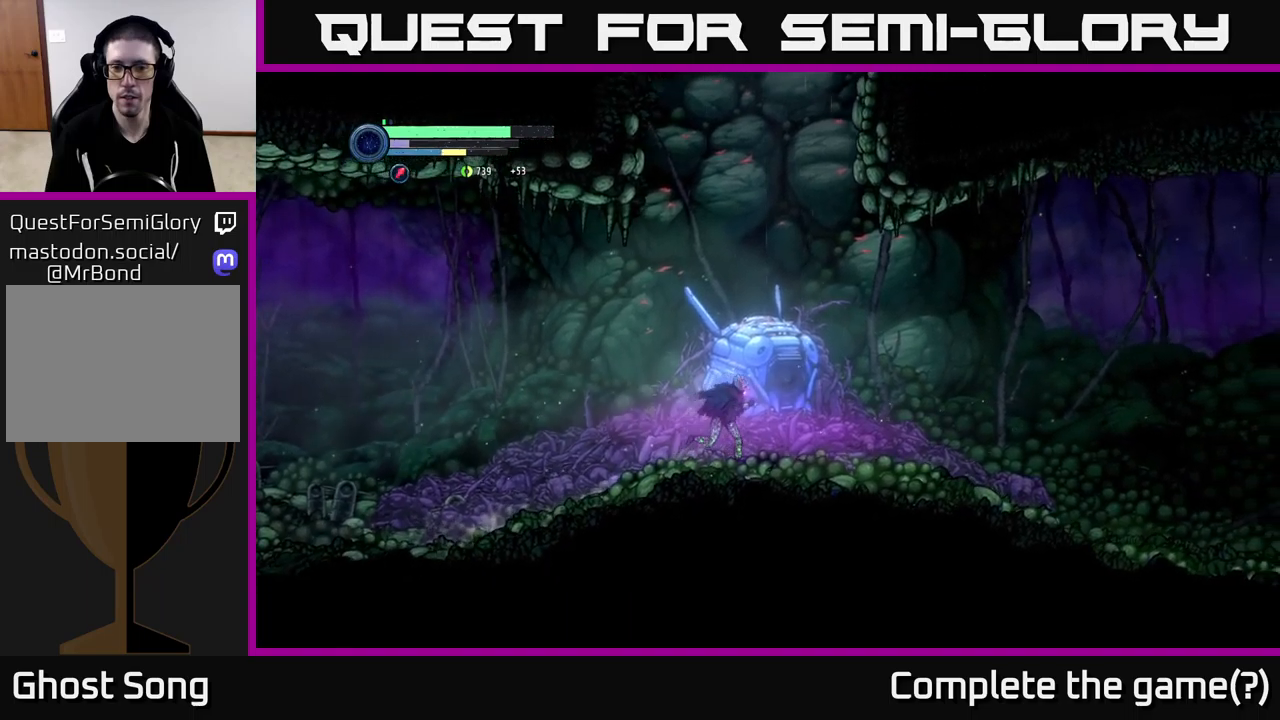
{"buttons": [], "left_stick": "center", "right_stick": "center", "events": [[234, "R2", "up"], [300, "left_stick", "center"], [384, "SELECT", "down"], [500, "SELECT", "up"]]}
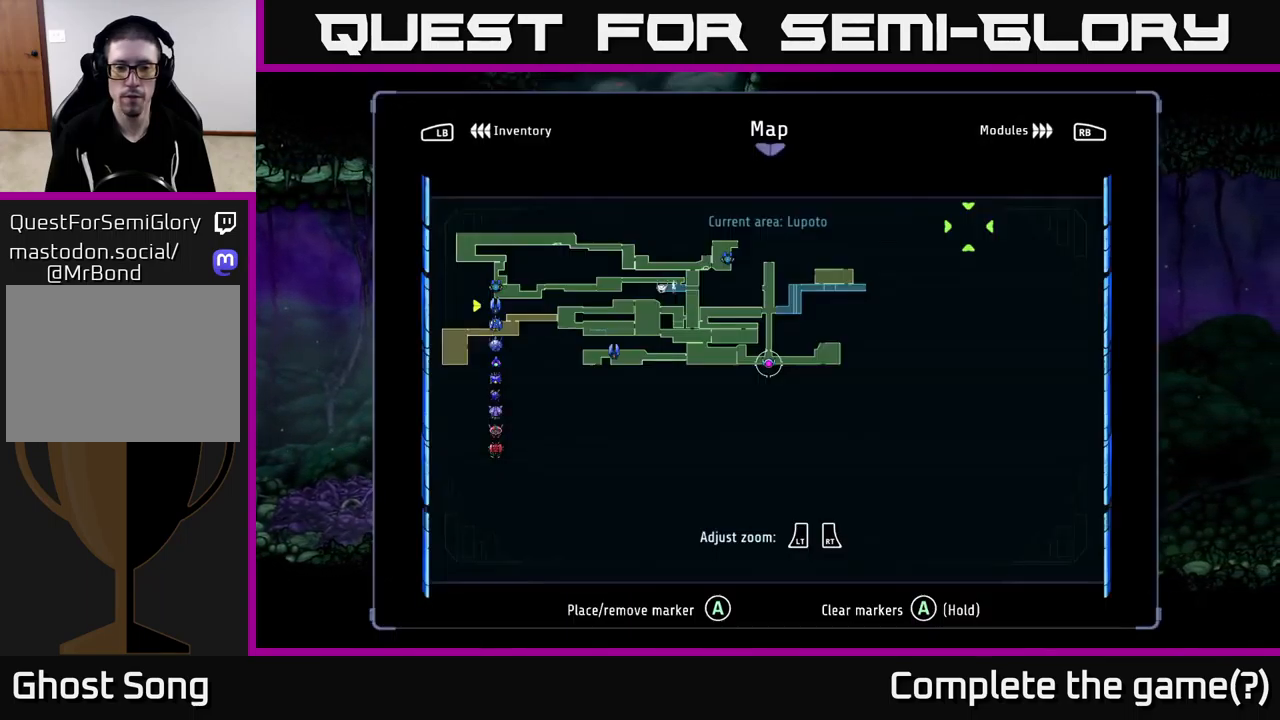
{"buttons": [], "left_stick": "center", "right_stick": "center", "events": []}
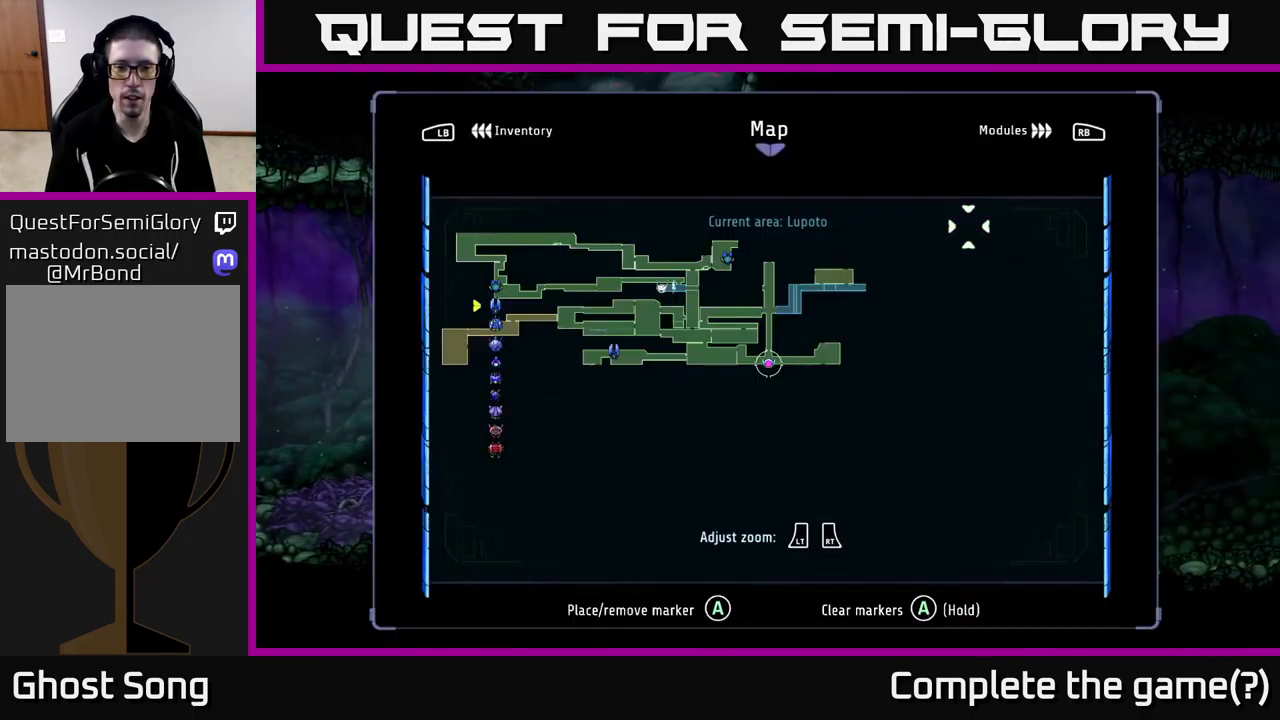
{"buttons": ["R2"], "left_stick": "right", "right_stick": "center", "events": [[117, "SELECT", "down"], [200, "SELECT", "up"], [317, "left_stick", "right"], [500, "R2", "down"]]}
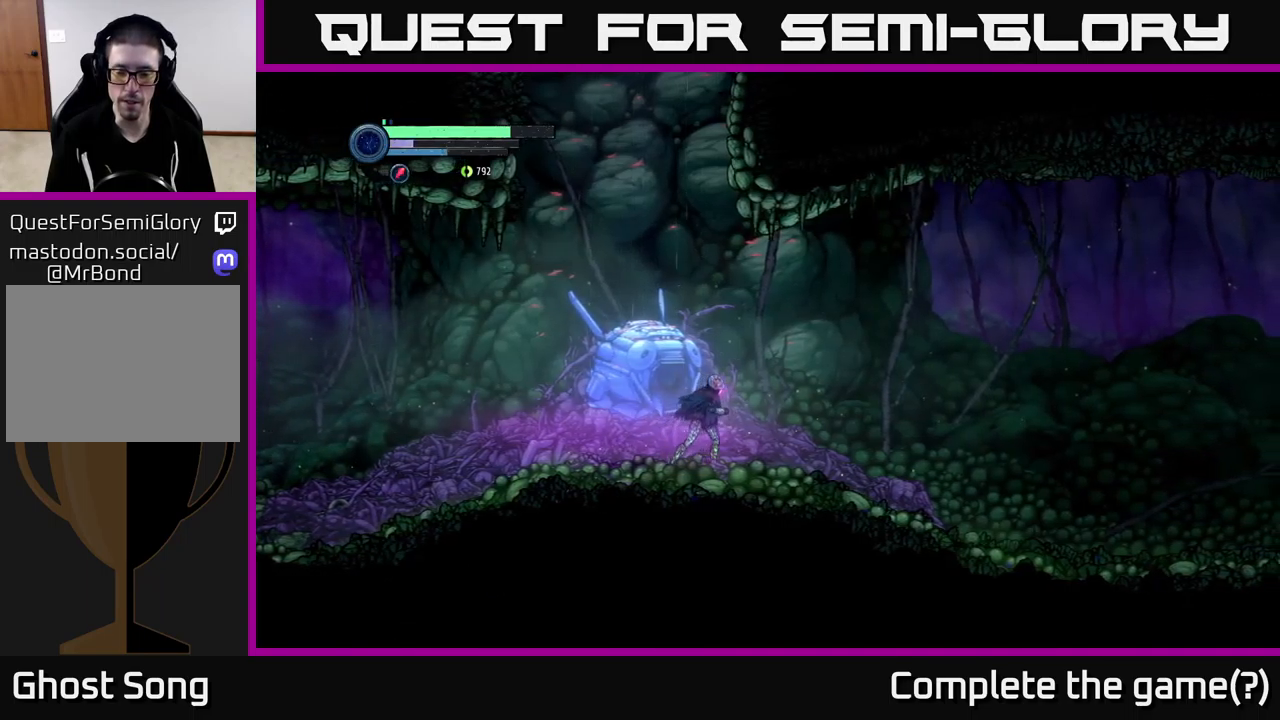
{"buttons": ["R2"], "left_stick": "right", "right_stick": "center", "events": []}
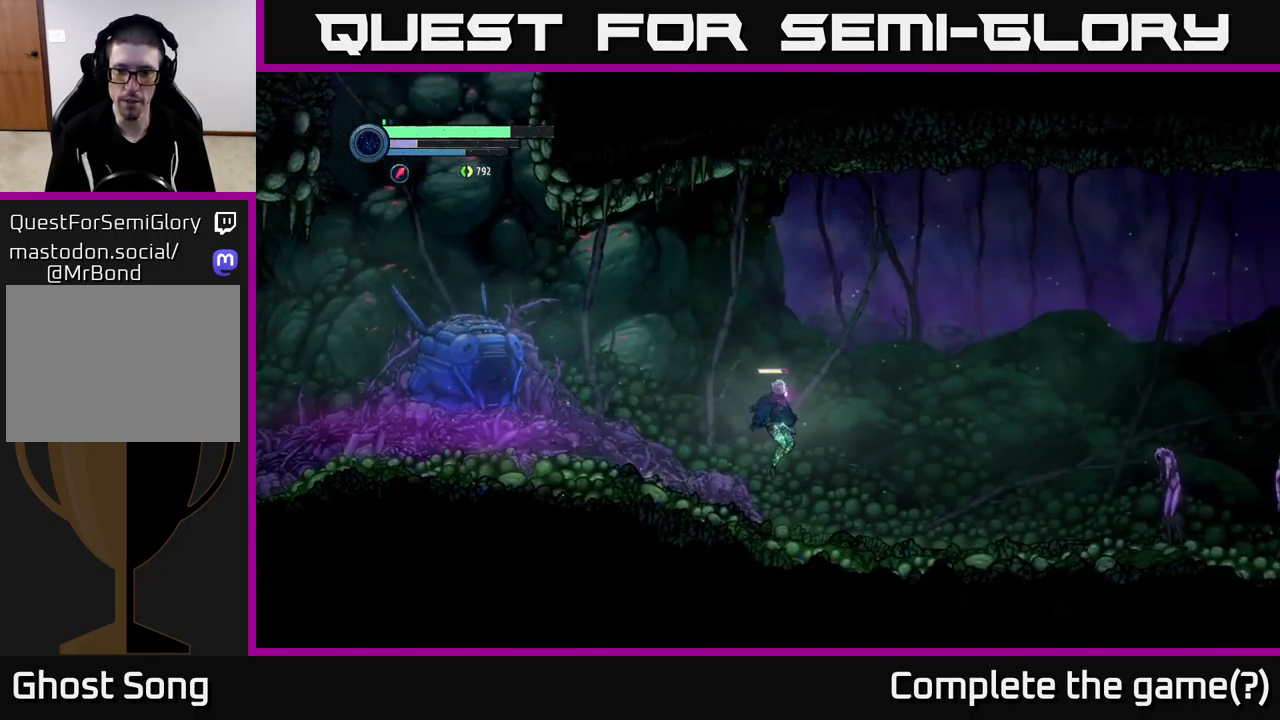
{"buttons": [], "left_stick": "right", "right_stick": "center", "events": [[417, "R2", "up"]]}